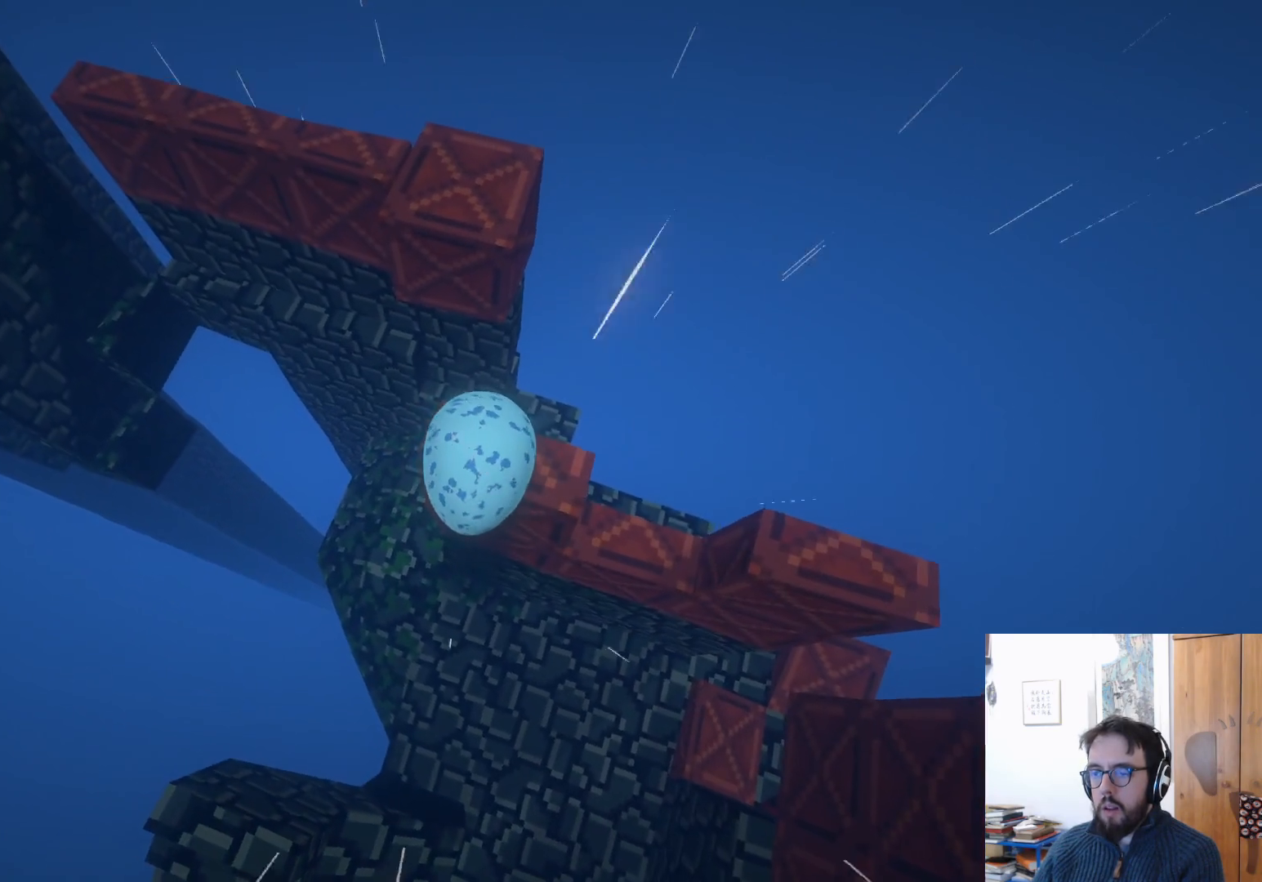
Gameplay with a controller (Xbox layout); each line is a JSON object with the inputs held at the frame after it. "events" lists button and stick changes between this image and that frame as [ms after this image, input, new state], when the widget could be followed in between. Not read: R3.
{"buttons": [], "left_stick": "right", "right_stick": "center", "events": [[33, "left_stick", "down"], [233, "left_stick", "center"], [367, "left_stick", "right"]]}
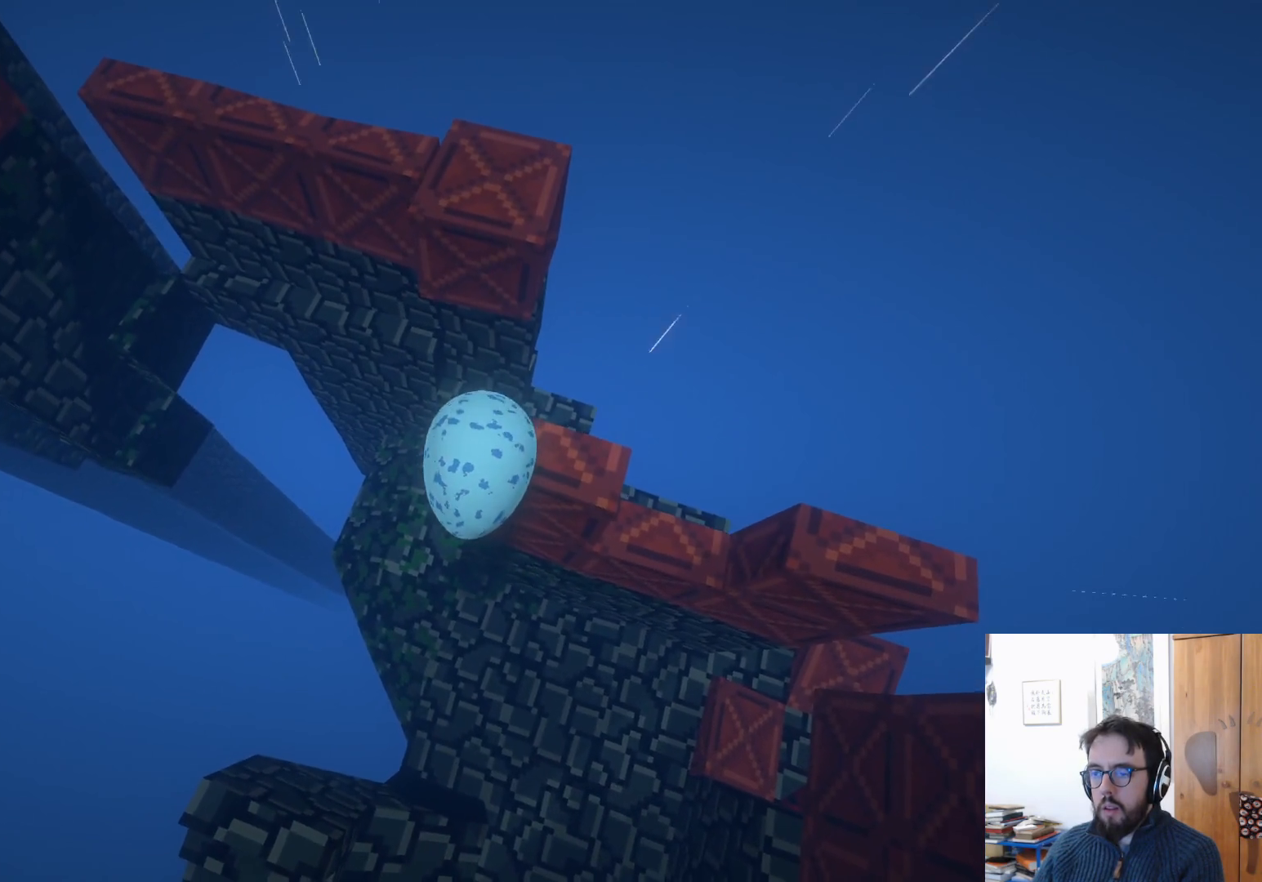
{"buttons": [], "left_stick": "left", "right_stick": "center", "events": [[200, "left_stick", "up"], [400, "left_stick", "left"]]}
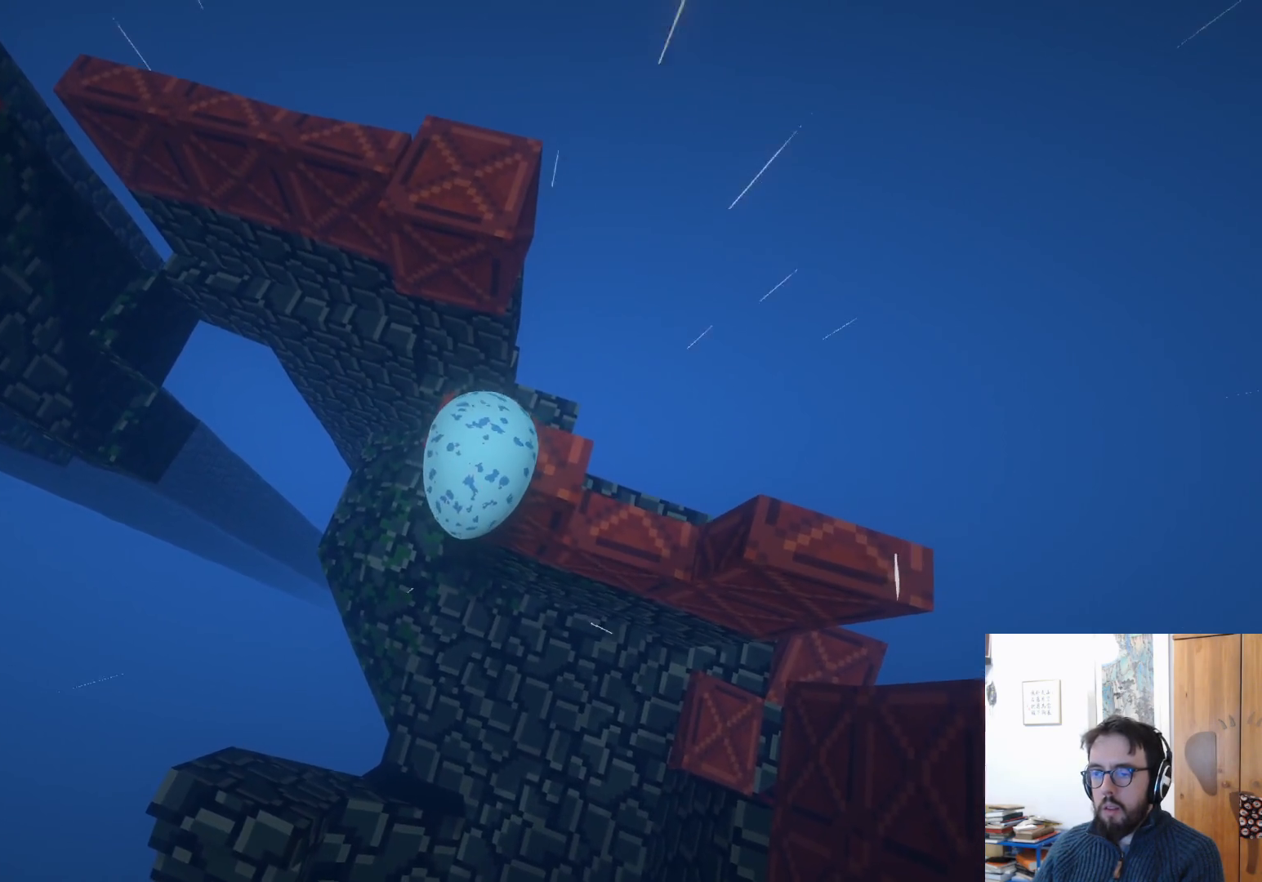
{"buttons": [], "left_stick": "center", "right_stick": "center", "events": [[17, "left_stick", "center"], [217, "left_stick", "down"], [450, "left_stick", "center"]]}
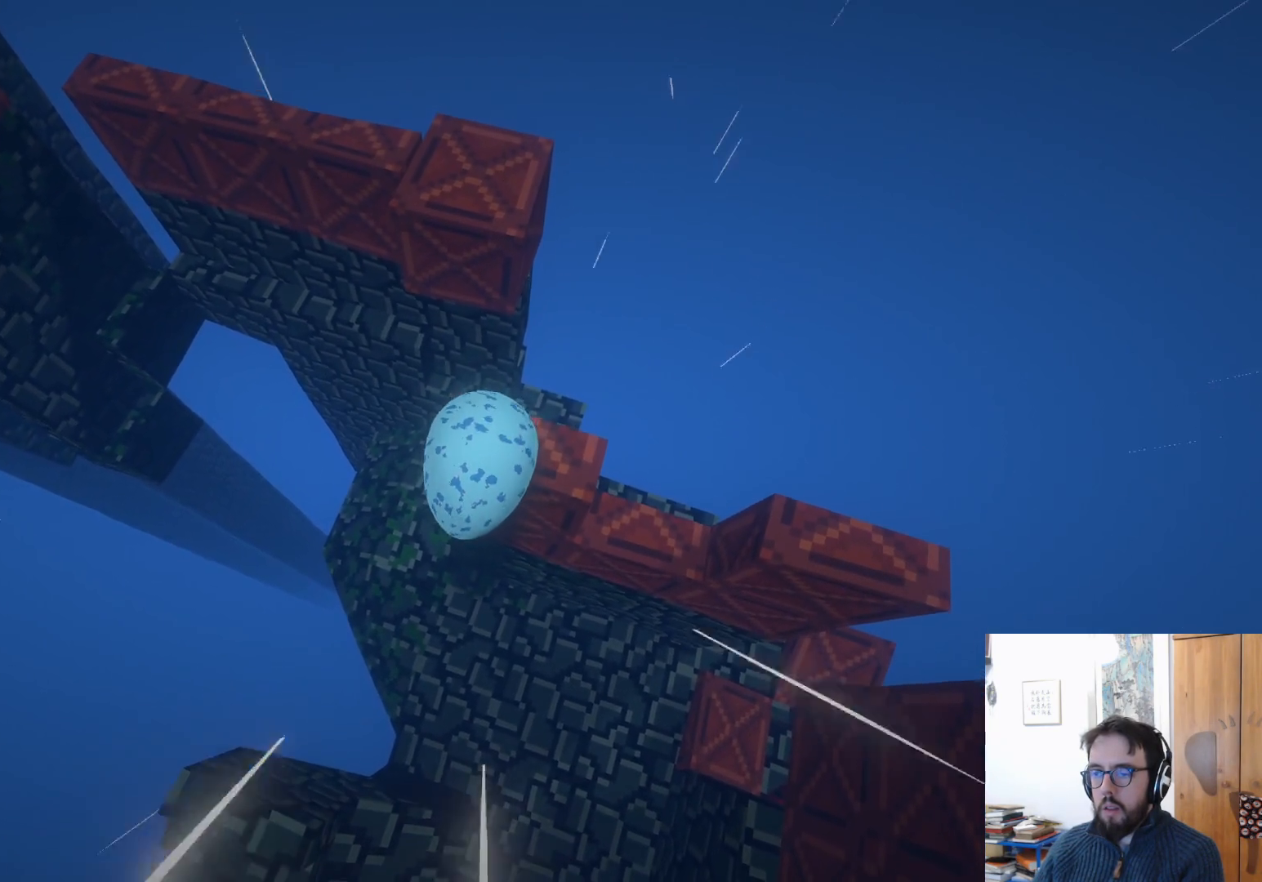
{"buttons": [], "left_stick": "up", "right_stick": "center", "events": [[33, "left_stick", "up"]]}
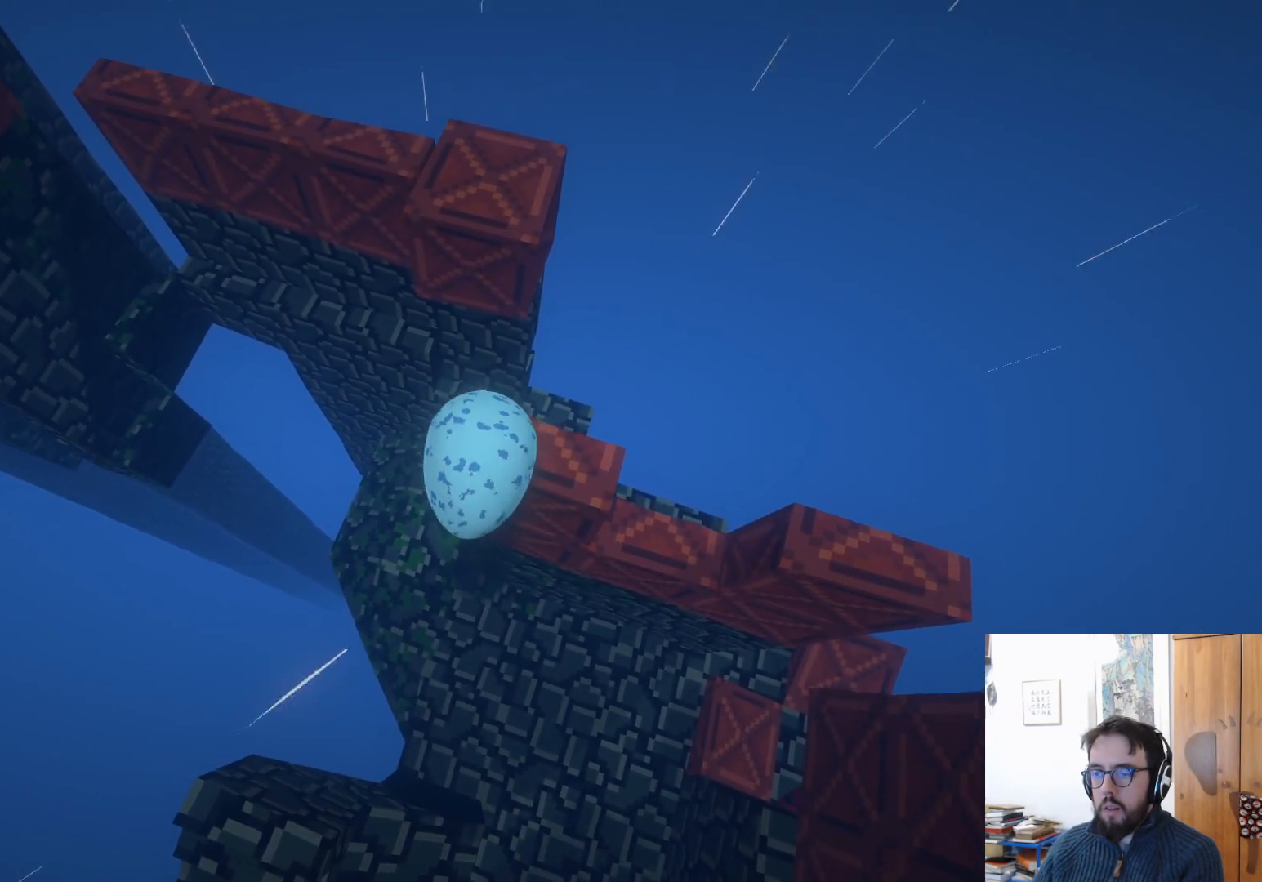
{"buttons": [], "left_stick": "up", "right_stick": "center", "events": [[150, "left_stick", "up-right"], [317, "left_stick", "up"]]}
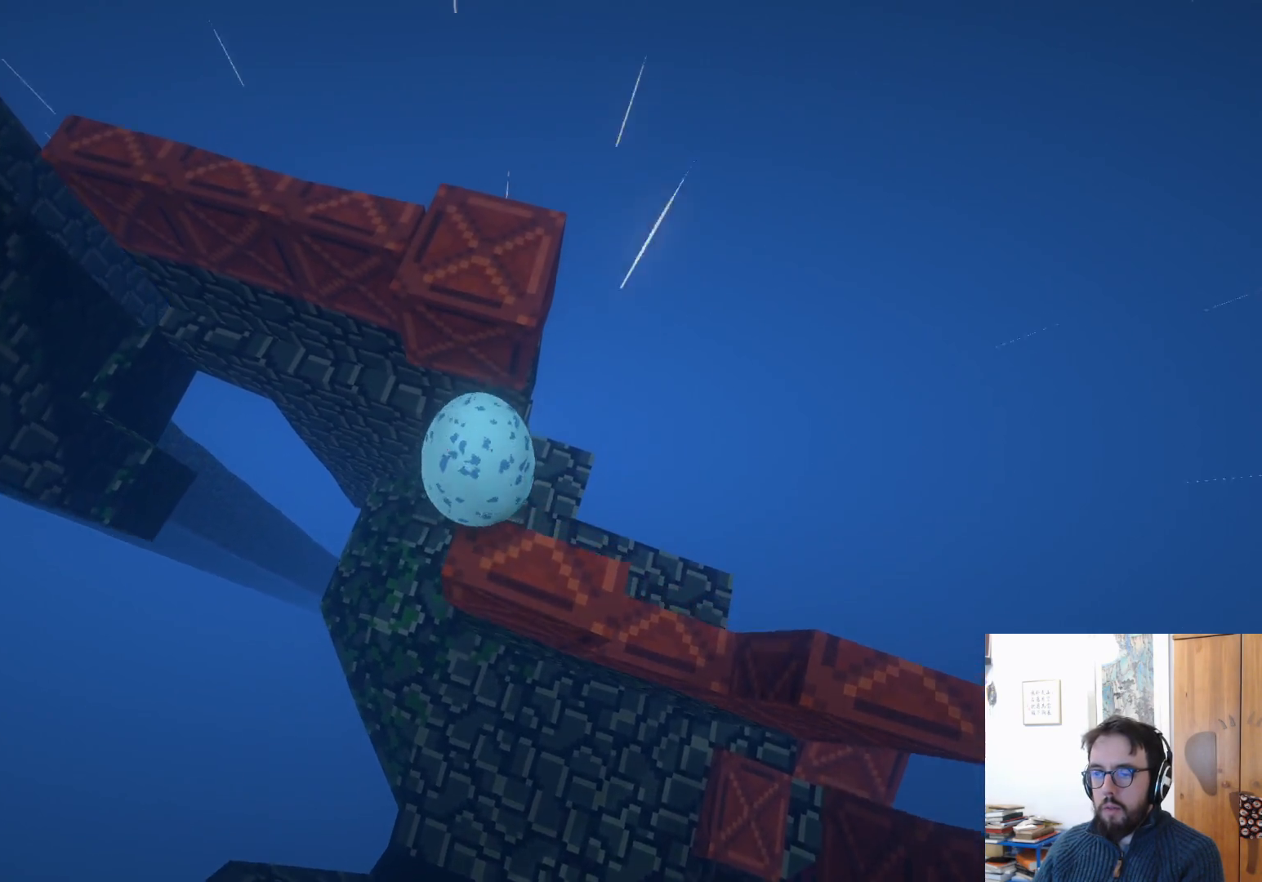
{"buttons": [], "left_stick": "up-left", "right_stick": "center", "events": [[17, "A", "down"], [267, "left_stick", "up-left"], [450, "A", "up"]]}
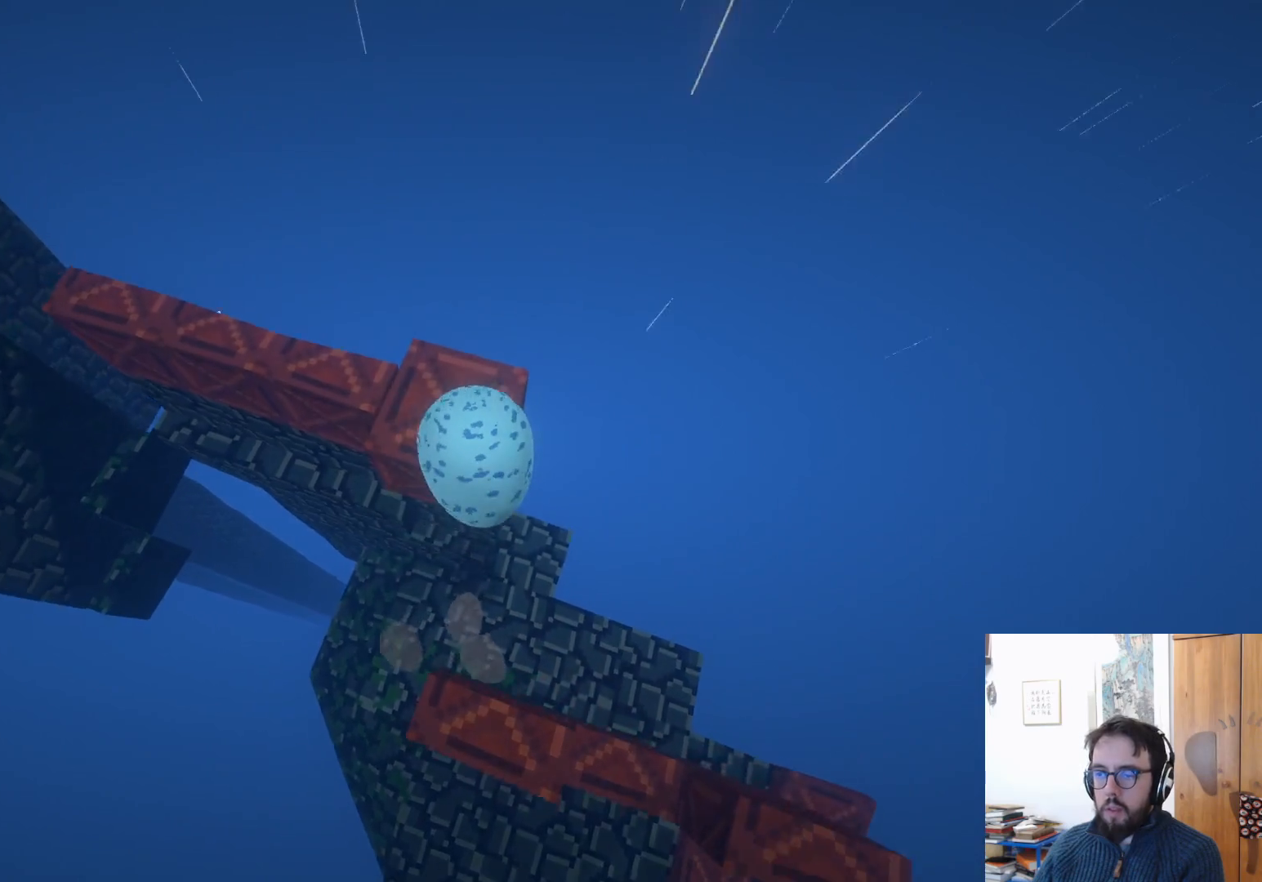
{"buttons": [], "left_stick": "down", "right_stick": "left", "events": [[133, "left_stick", "down-left"], [167, "right_stick", "left"], [233, "L3", "down"], [267, "left_stick", "down"], [367, "L3", "up"]]}
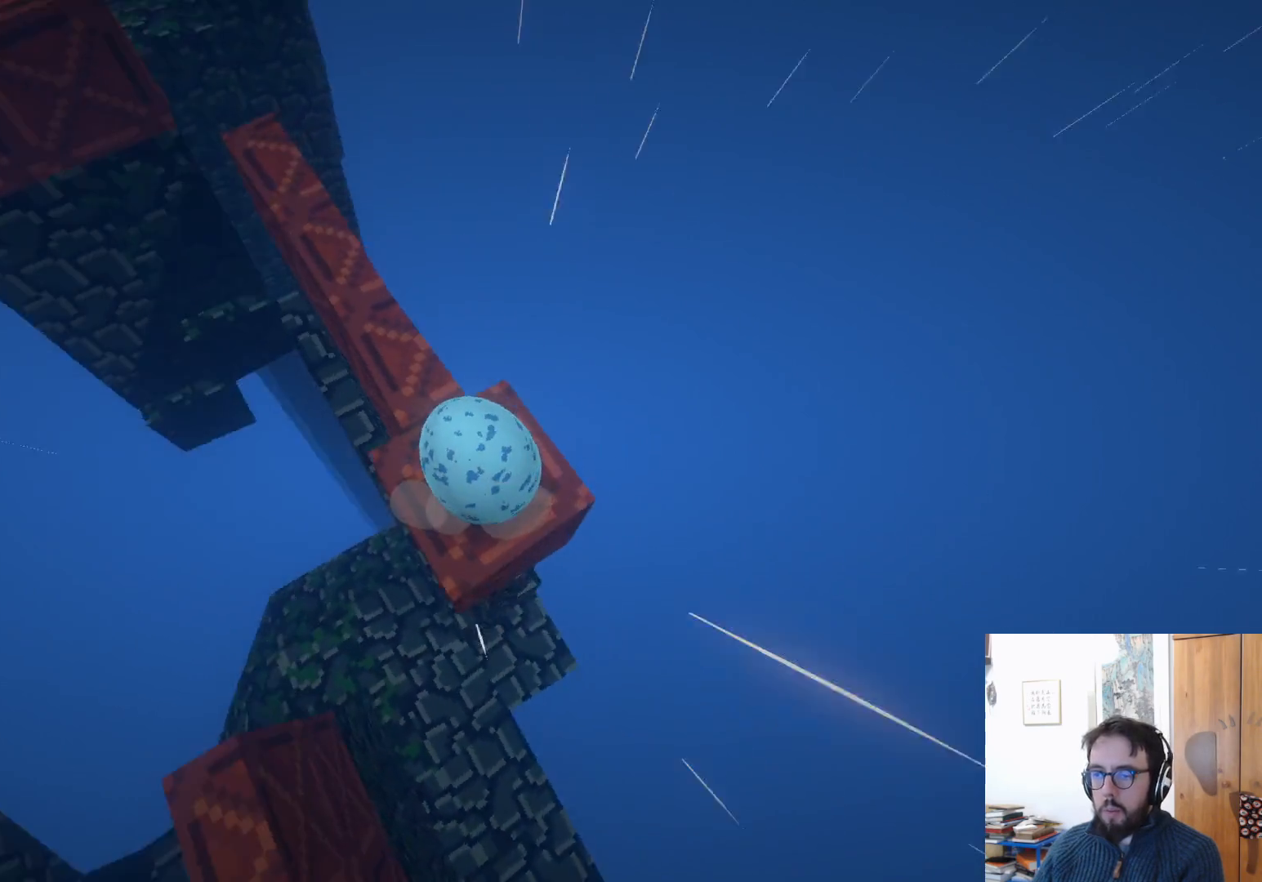
{"buttons": [], "left_stick": "center", "right_stick": "up-left", "events": [[33, "right_stick", "up-left"], [183, "left_stick", "center"]]}
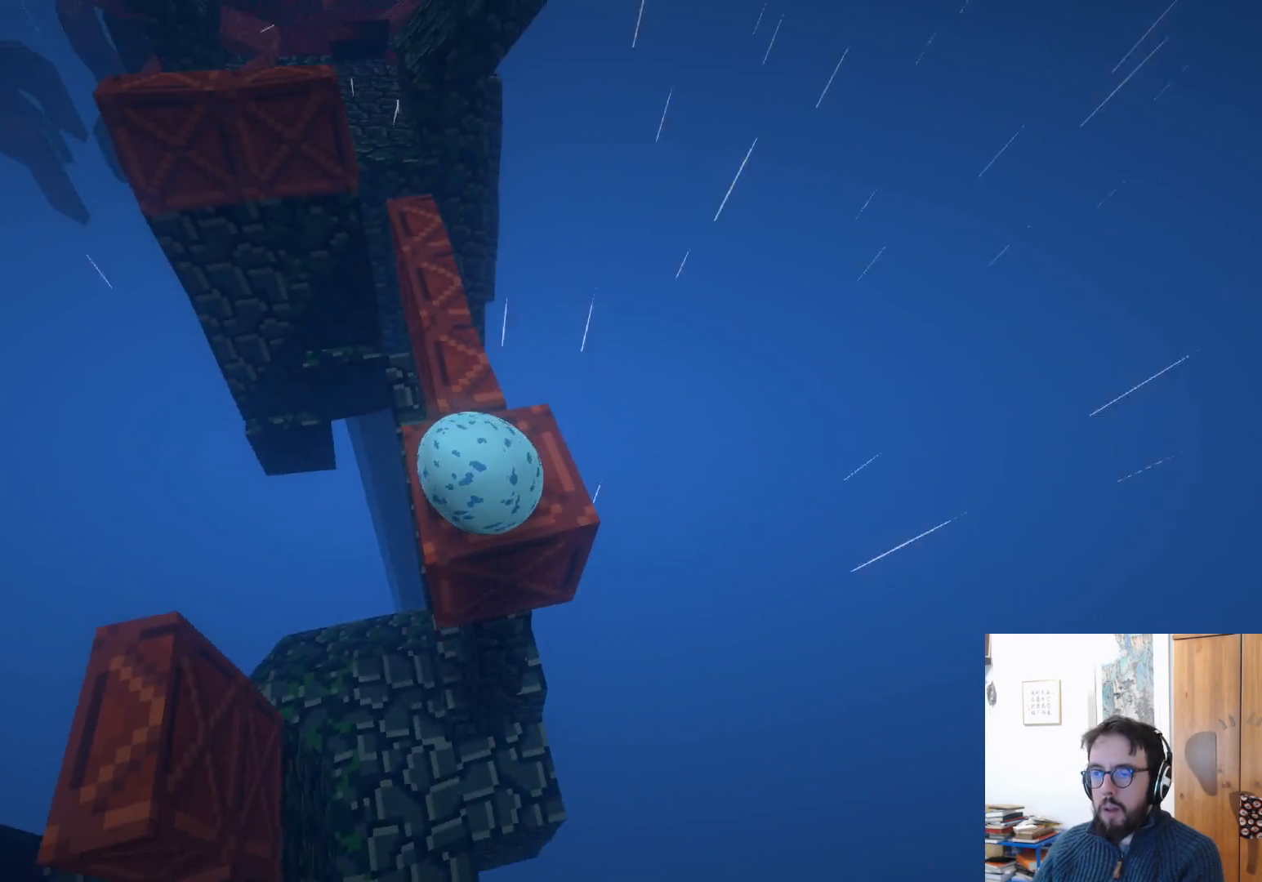
{"buttons": [], "left_stick": "right", "right_stick": "up-left", "events": [[33, "left_stick", "up-right"], [283, "left_stick", "center"], [450, "left_stick", "right"]]}
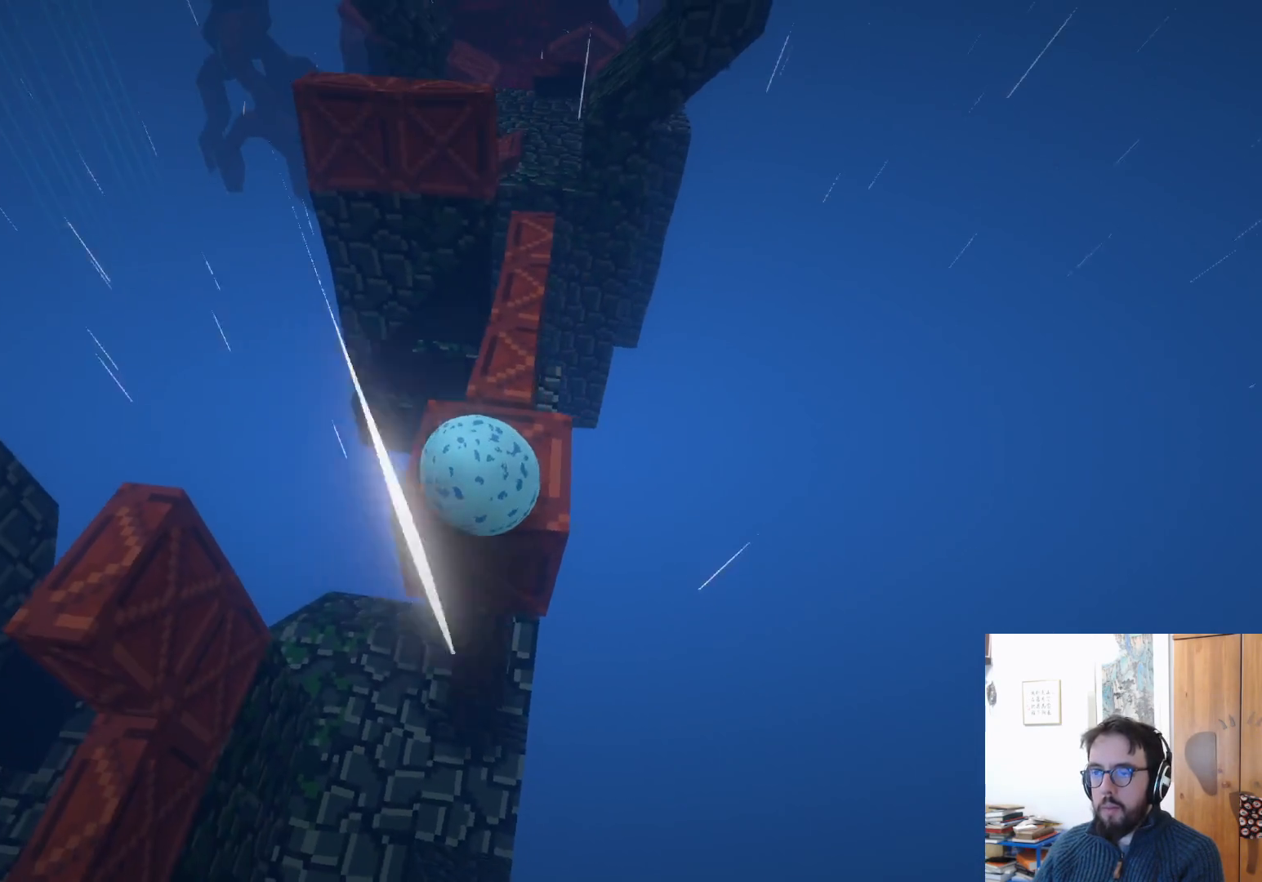
{"buttons": [], "left_stick": "up-left", "right_stick": "center", "events": [[50, "right_stick", "center"], [200, "left_stick", "up"], [333, "left_stick", "up-left"]]}
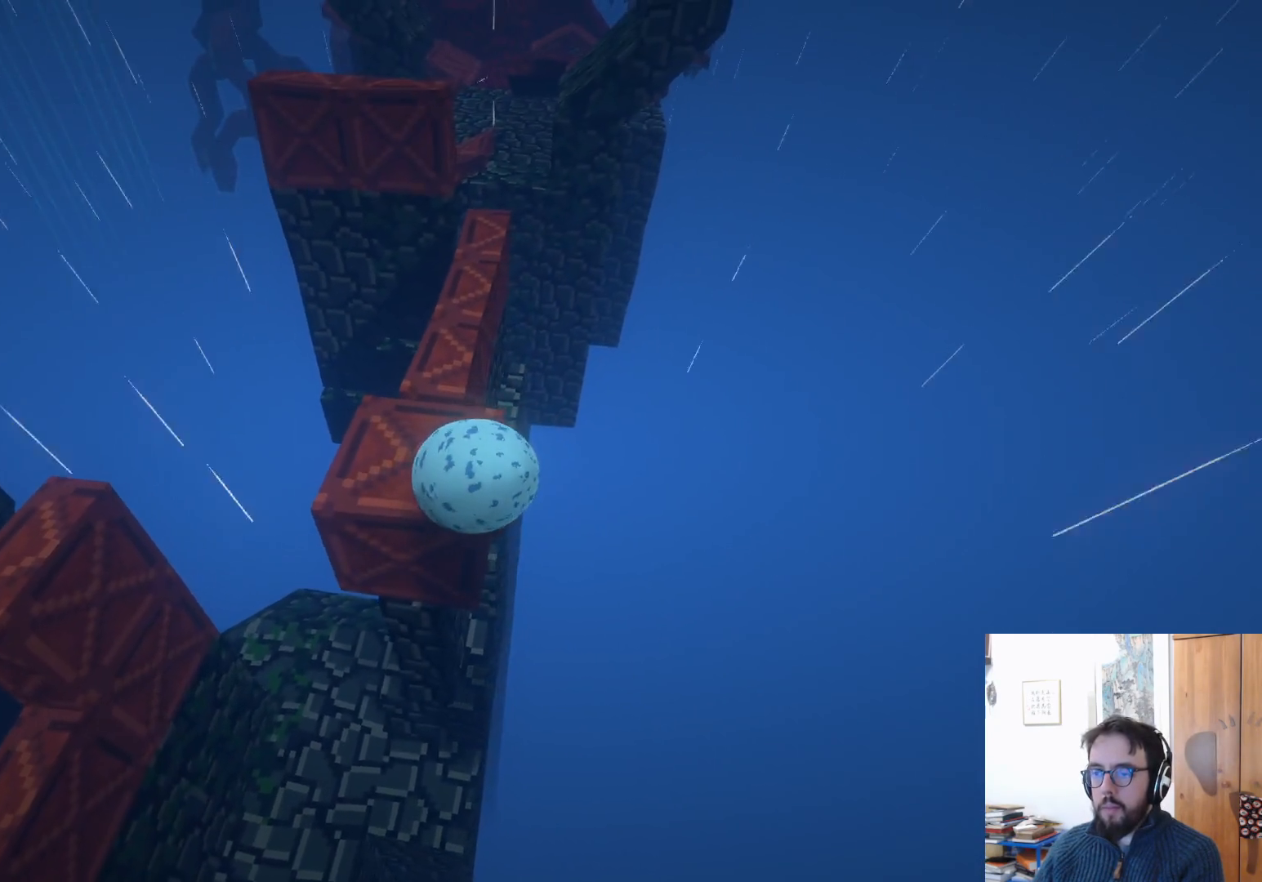
{"buttons": [], "left_stick": "down-left", "right_stick": "center", "events": [[400, "left_stick", "down-left"]]}
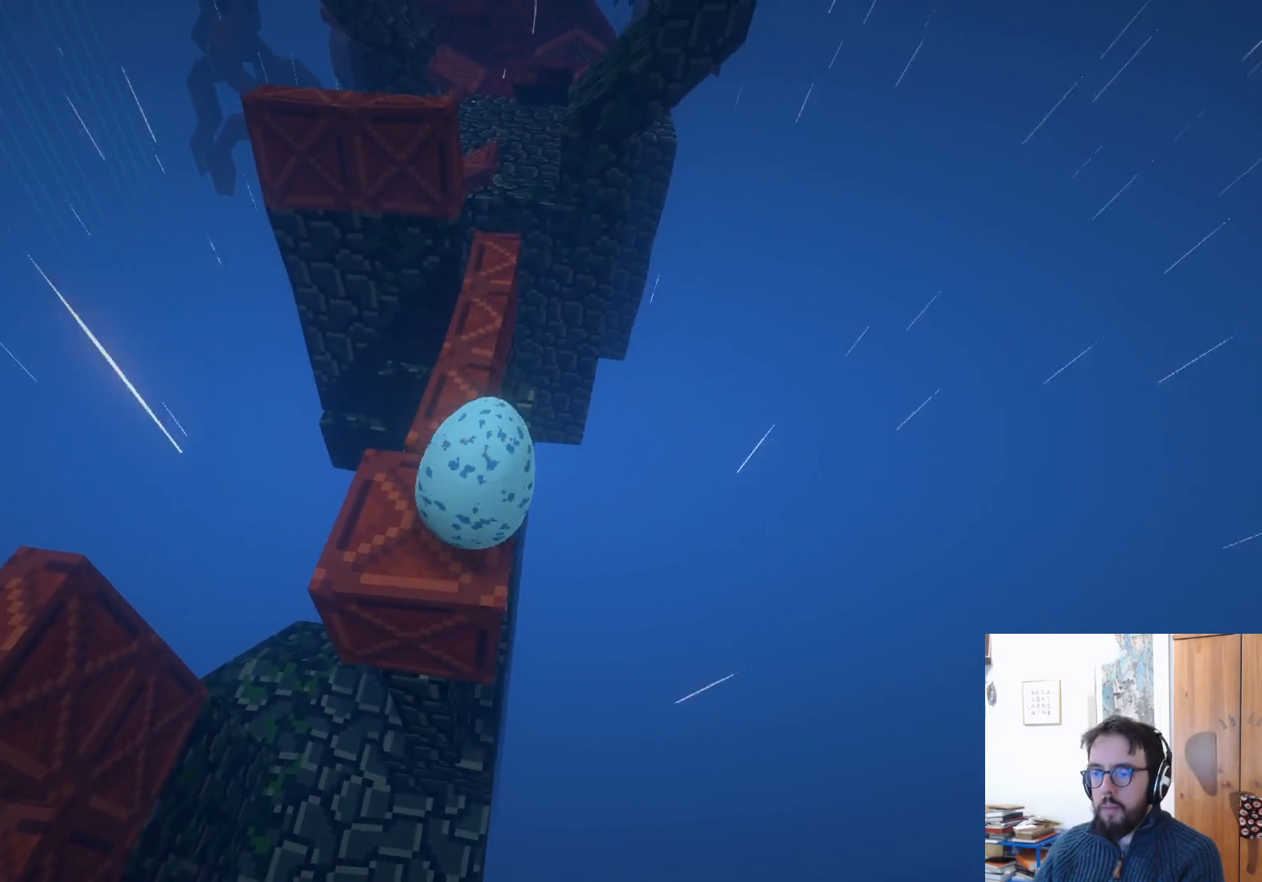
{"buttons": [], "left_stick": "center", "right_stick": "center", "events": [[117, "left_stick", "down-right"], [417, "left_stick", "center"]]}
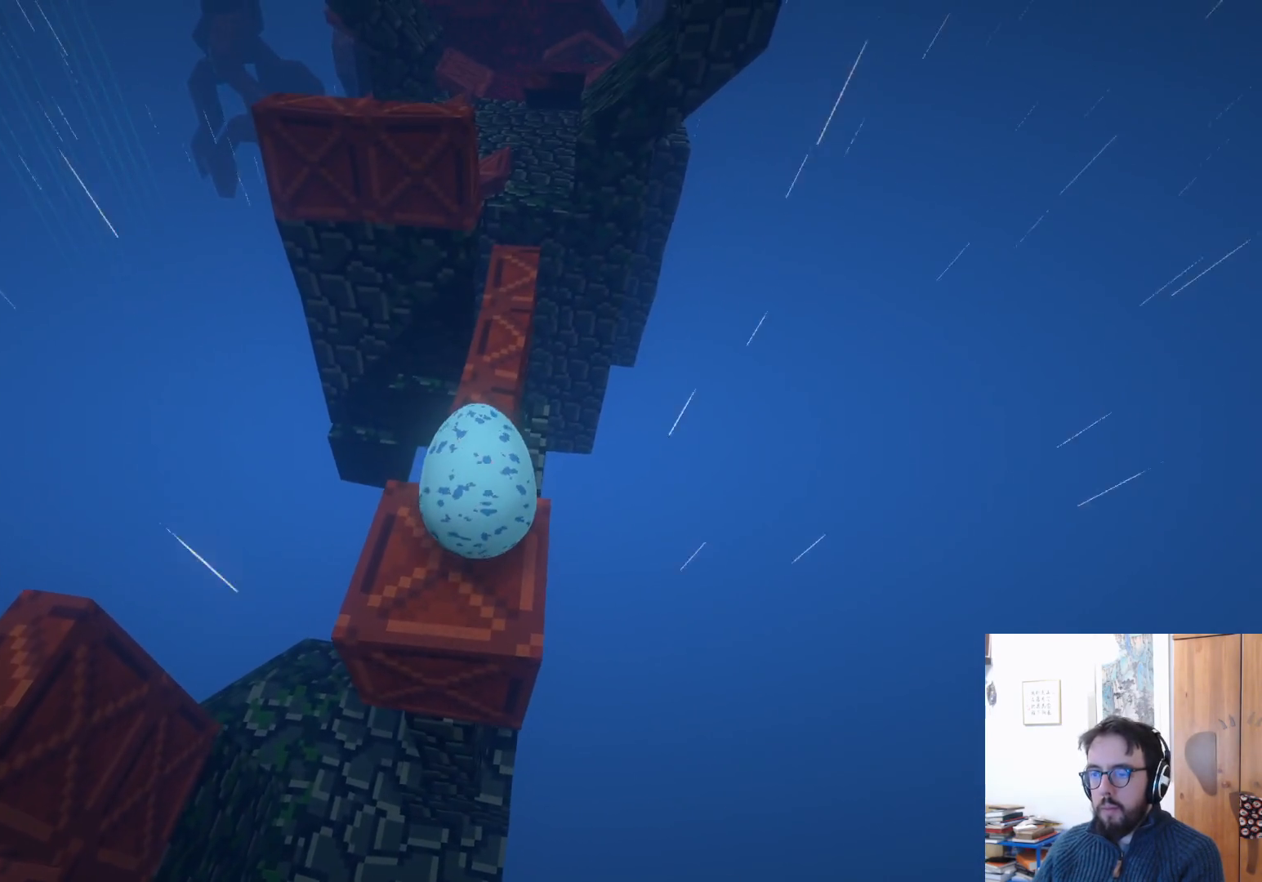
{"buttons": [], "left_stick": "up-left", "right_stick": "center", "events": [[133, "left_stick", "down-left"], [267, "left_stick", "up-left"]]}
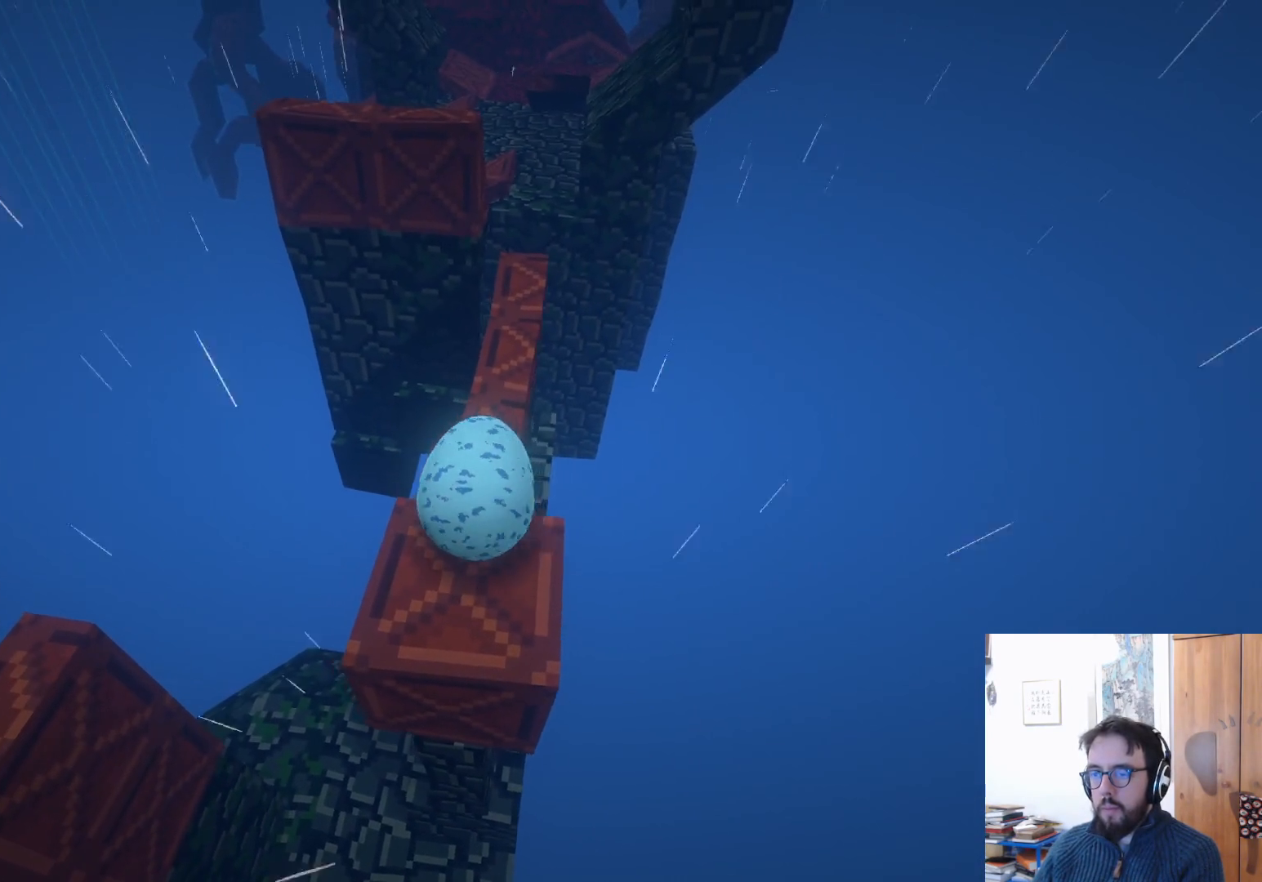
{"buttons": [], "left_stick": "right", "right_stick": "center", "events": [[67, "left_stick", "center"], [150, "left_stick", "down-right"], [500, "left_stick", "right"]]}
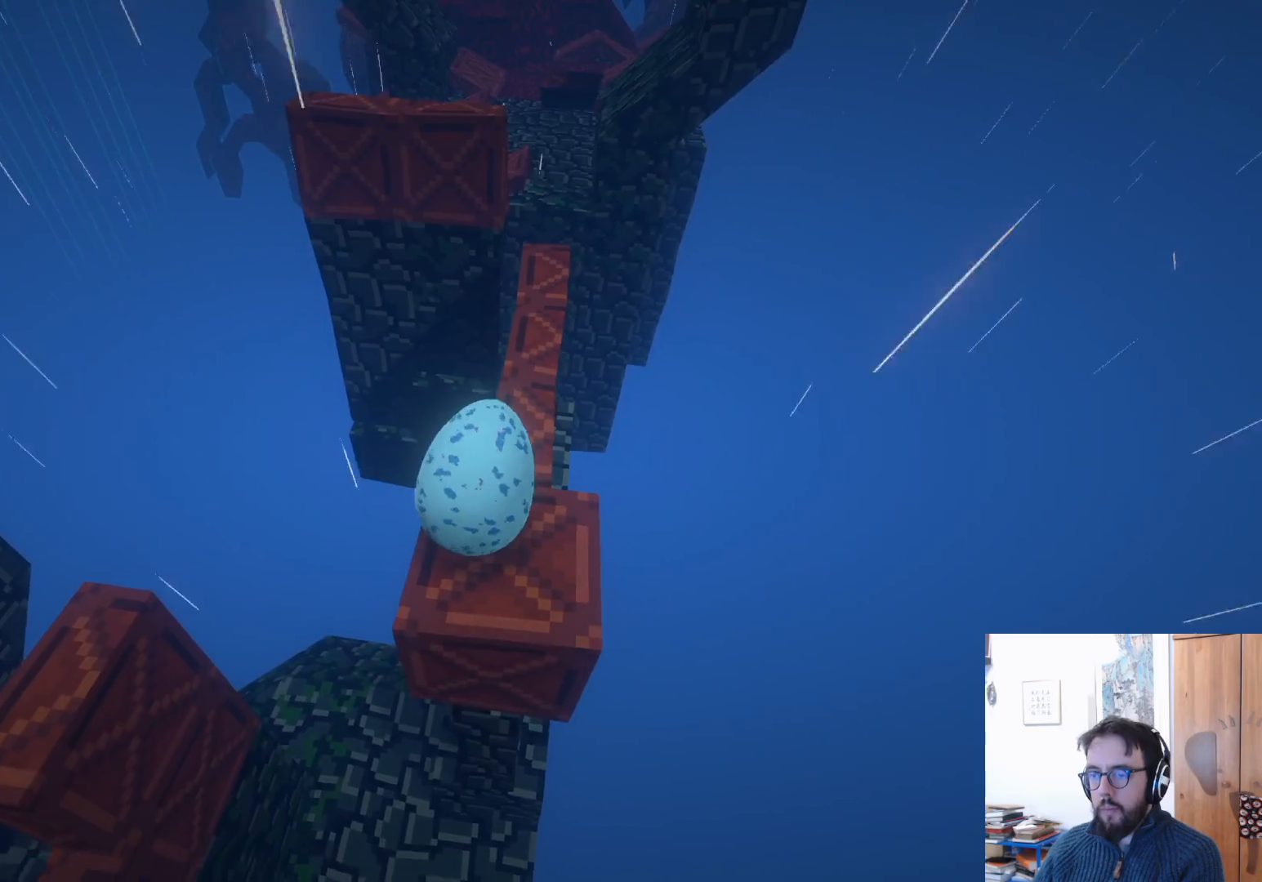
{"buttons": [], "left_stick": "up-left", "right_stick": "center", "events": [[250, "left_stick", "up"], [500, "left_stick", "up-left"]]}
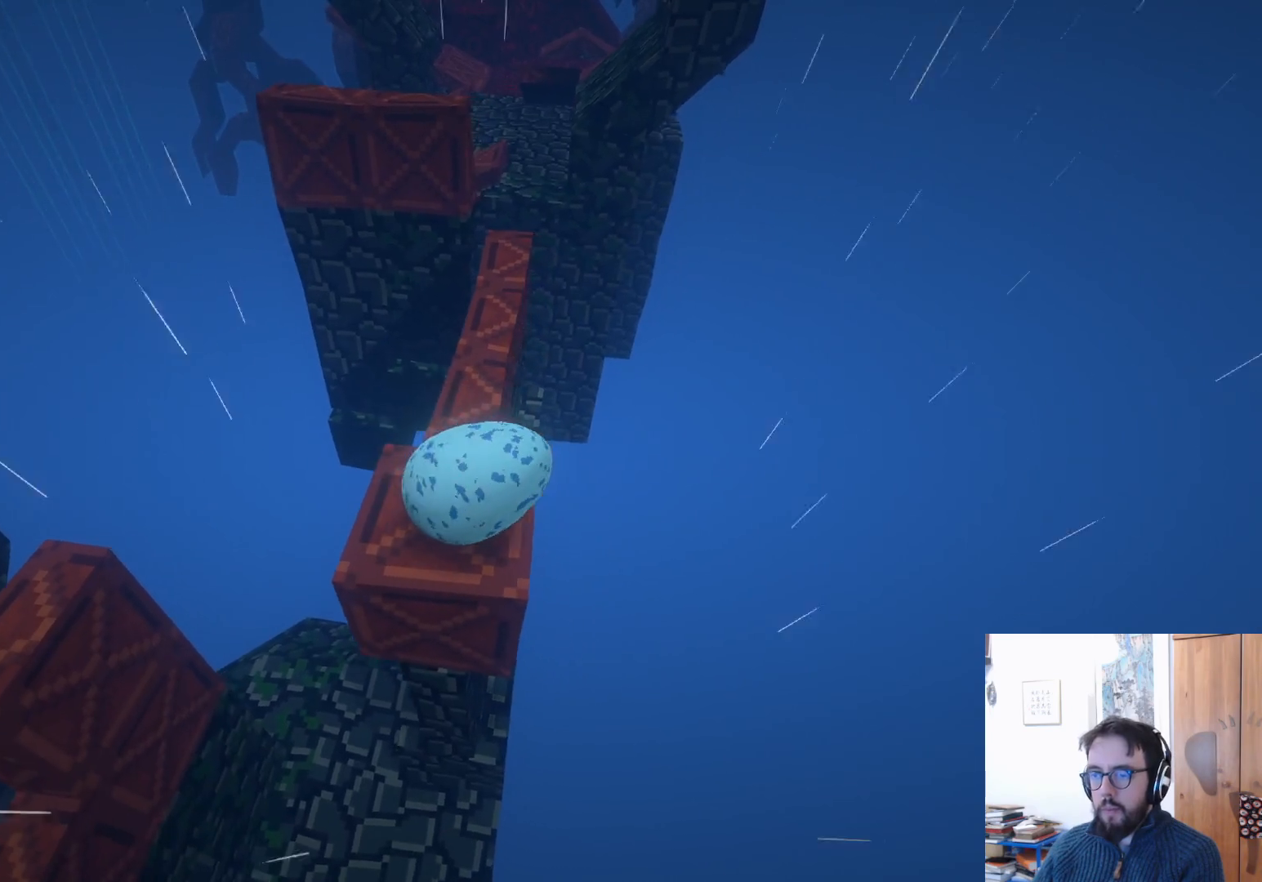
{"buttons": [], "left_stick": "center", "right_stick": "center", "events": [[250, "left_stick", "center"]]}
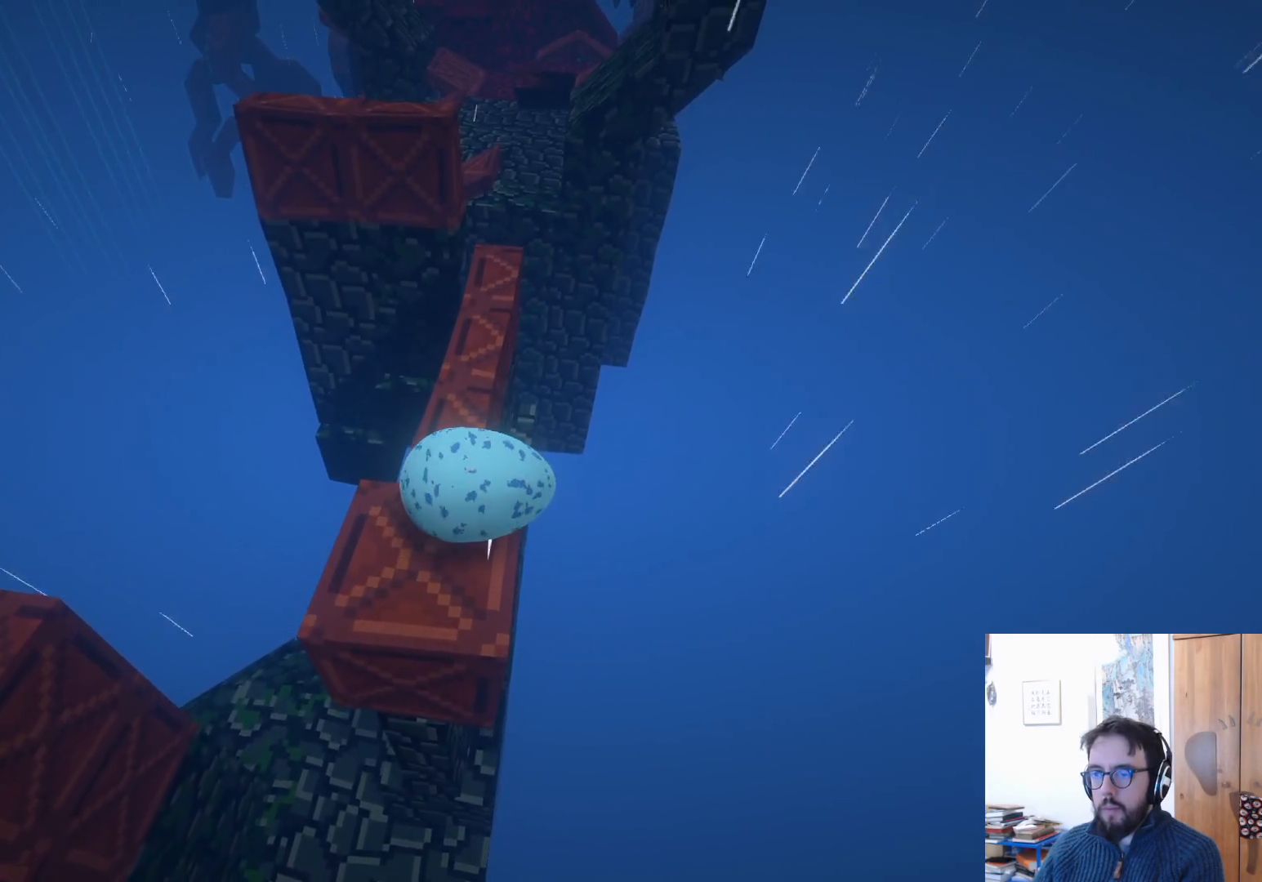
{"buttons": [], "left_stick": "center", "right_stick": "center", "events": [[100, "left_stick", "up-left"], [300, "left_stick", "center"]]}
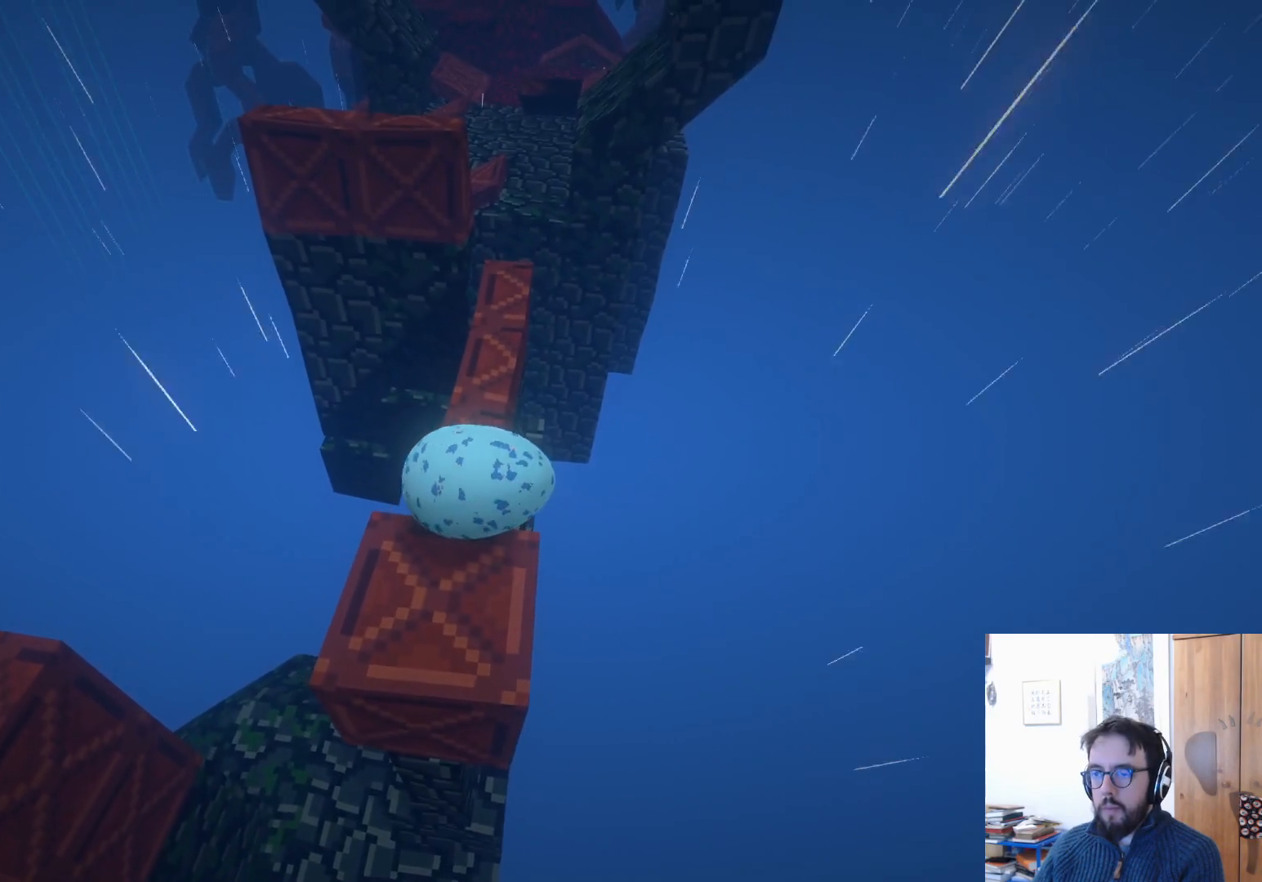
{"buttons": [], "left_stick": "up-right", "right_stick": "center", "events": [[133, "left_stick", "up"], [317, "left_stick", "up-right"]]}
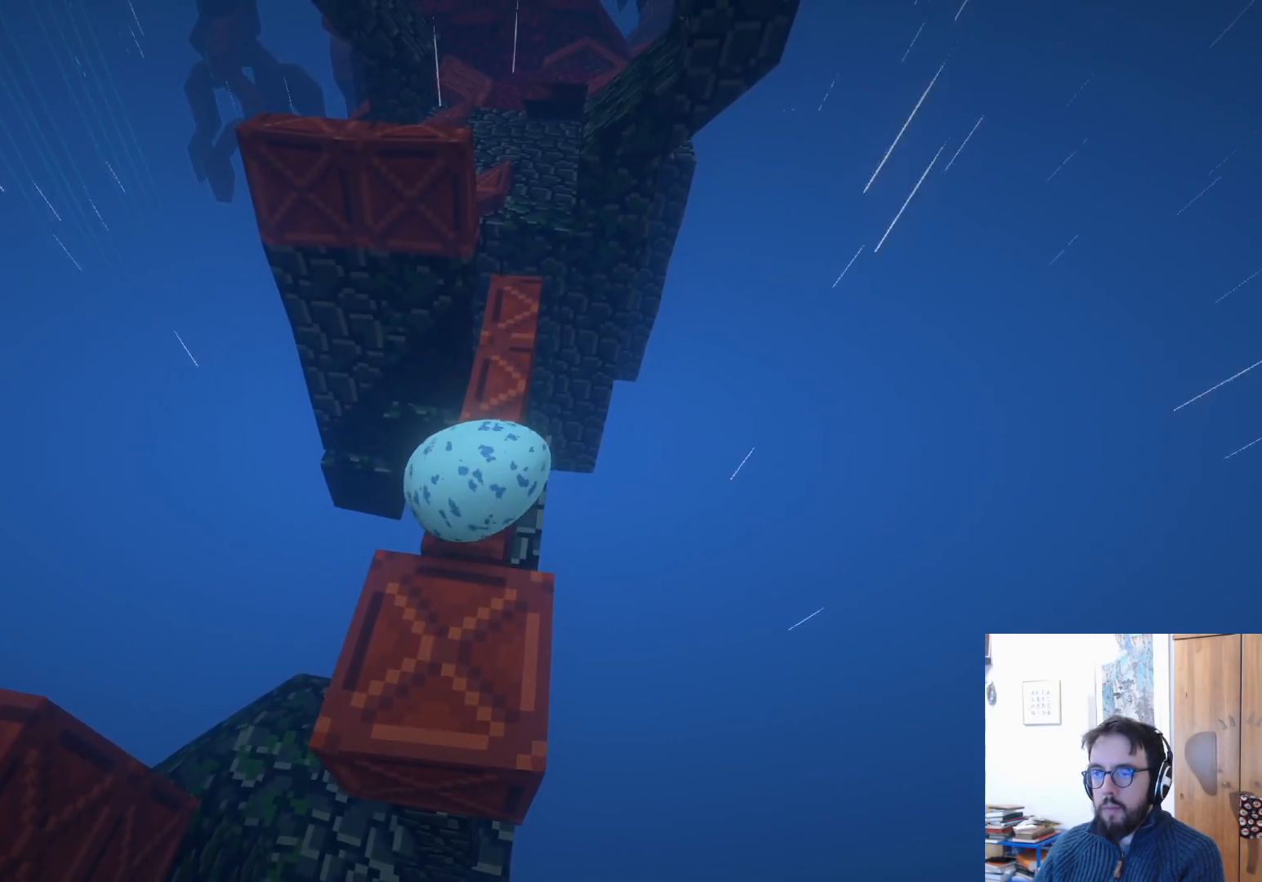
{"buttons": [], "left_stick": "up-left", "right_stick": "down-left", "events": [[83, "left_stick", "center"], [400, "right_stick", "down-left"], [433, "left_stick", "up-left"]]}
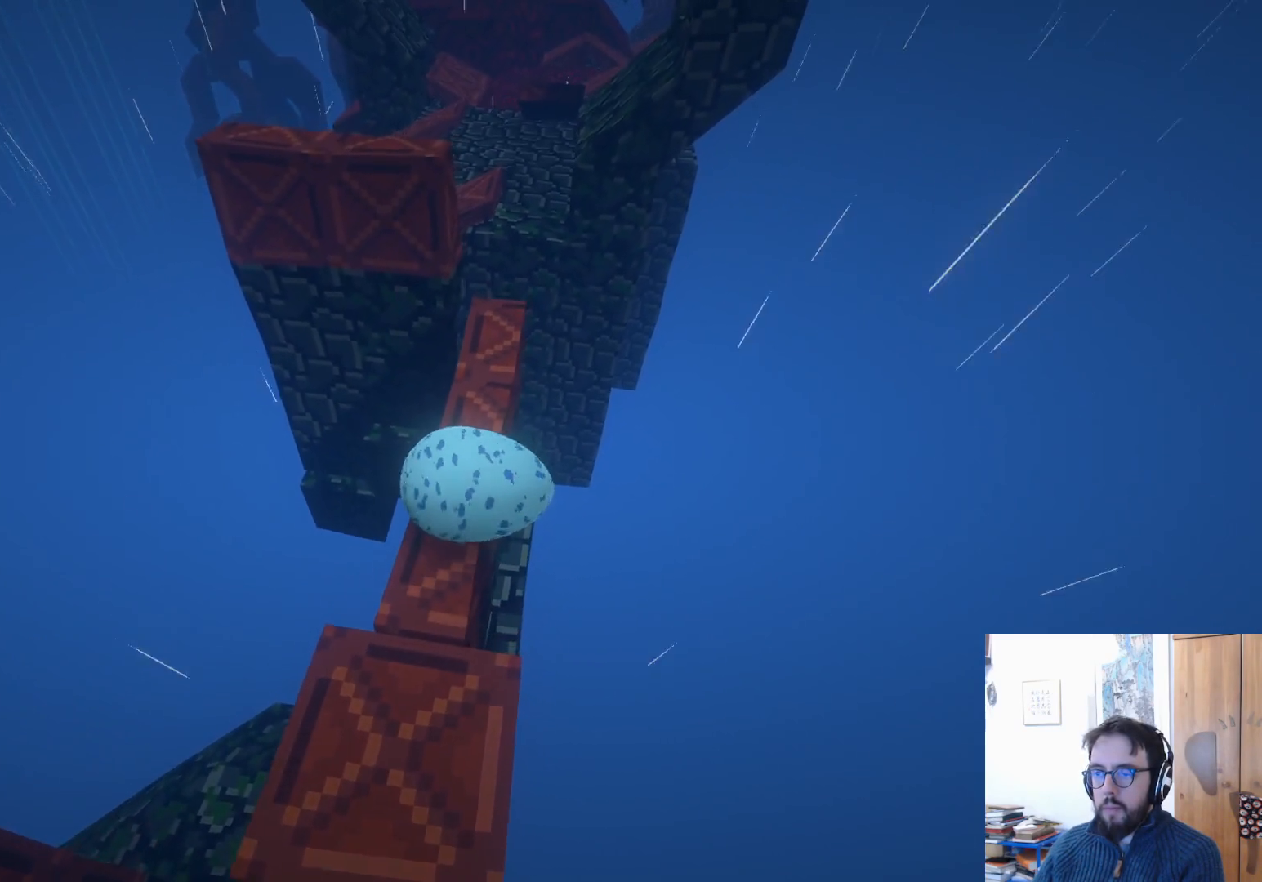
{"buttons": [], "left_stick": "center", "right_stick": "center", "events": [[167, "right_stick", "center"], [233, "left_stick", "center"], [317, "right_stick", "down-left"], [483, "right_stick", "center"]]}
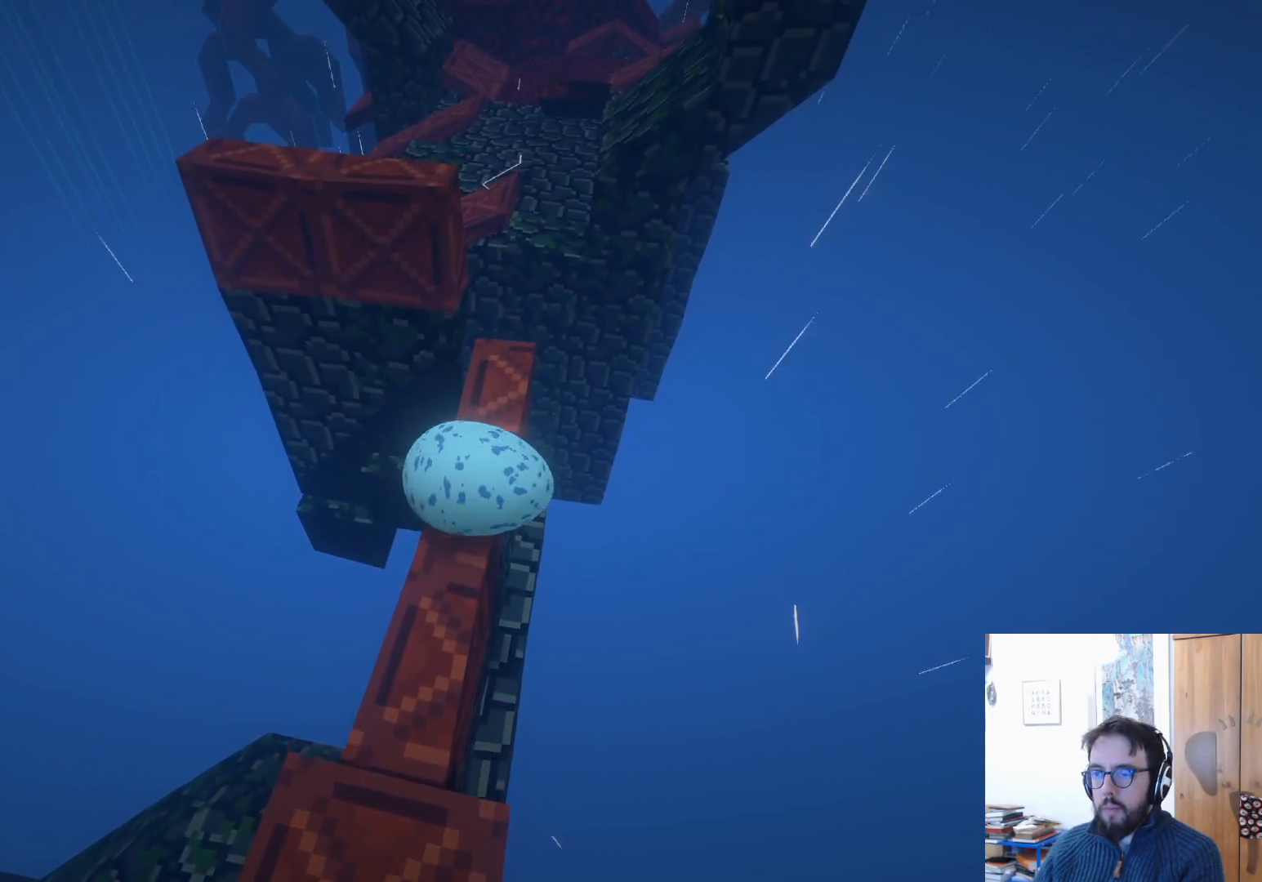
{"buttons": [], "left_stick": "up-left", "right_stick": "center", "events": [[167, "left_stick", "up-left"]]}
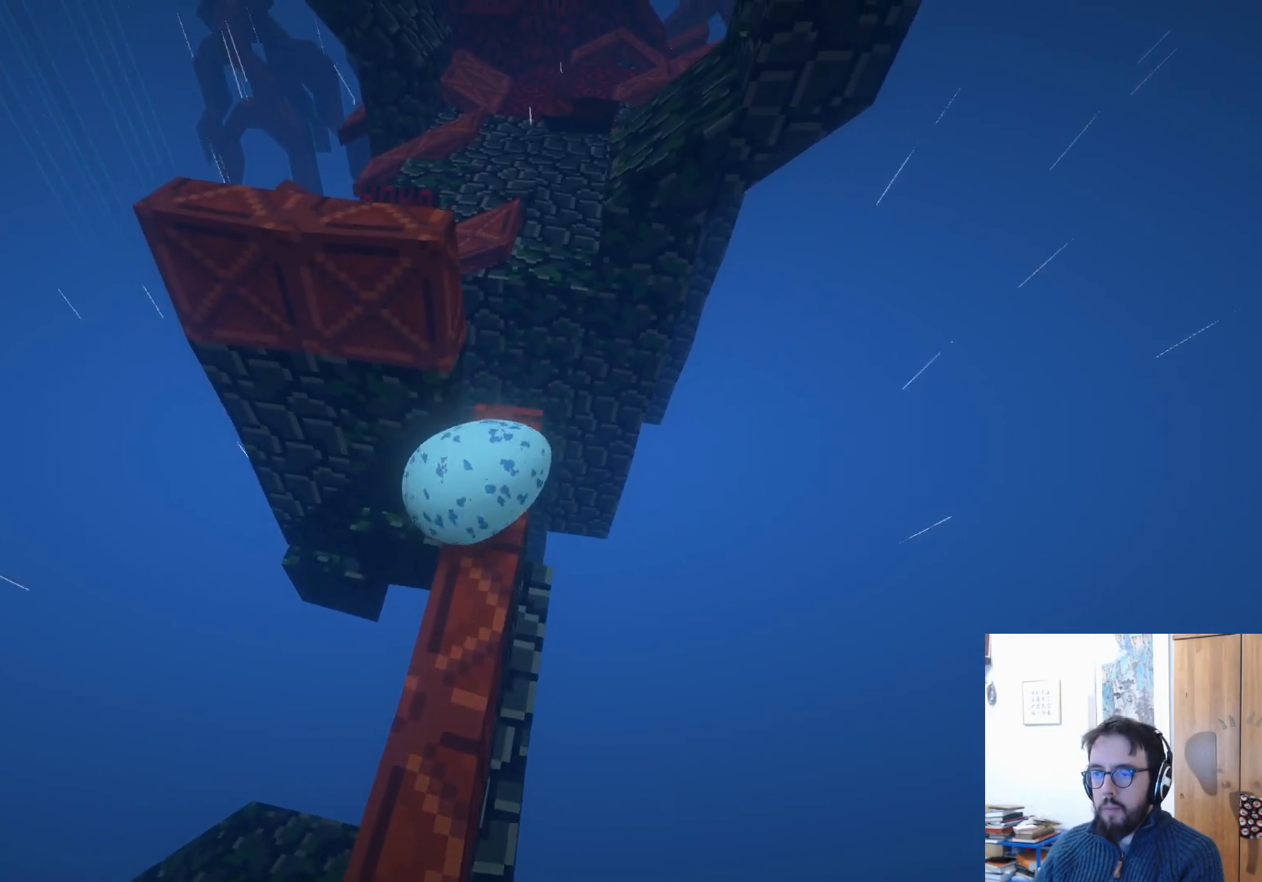
{"buttons": [], "left_stick": "up-right", "right_stick": "center", "events": [[117, "left_stick", "up"], [133, "A", "down"], [233, "left_stick", "up-right"], [467, "A", "up"]]}
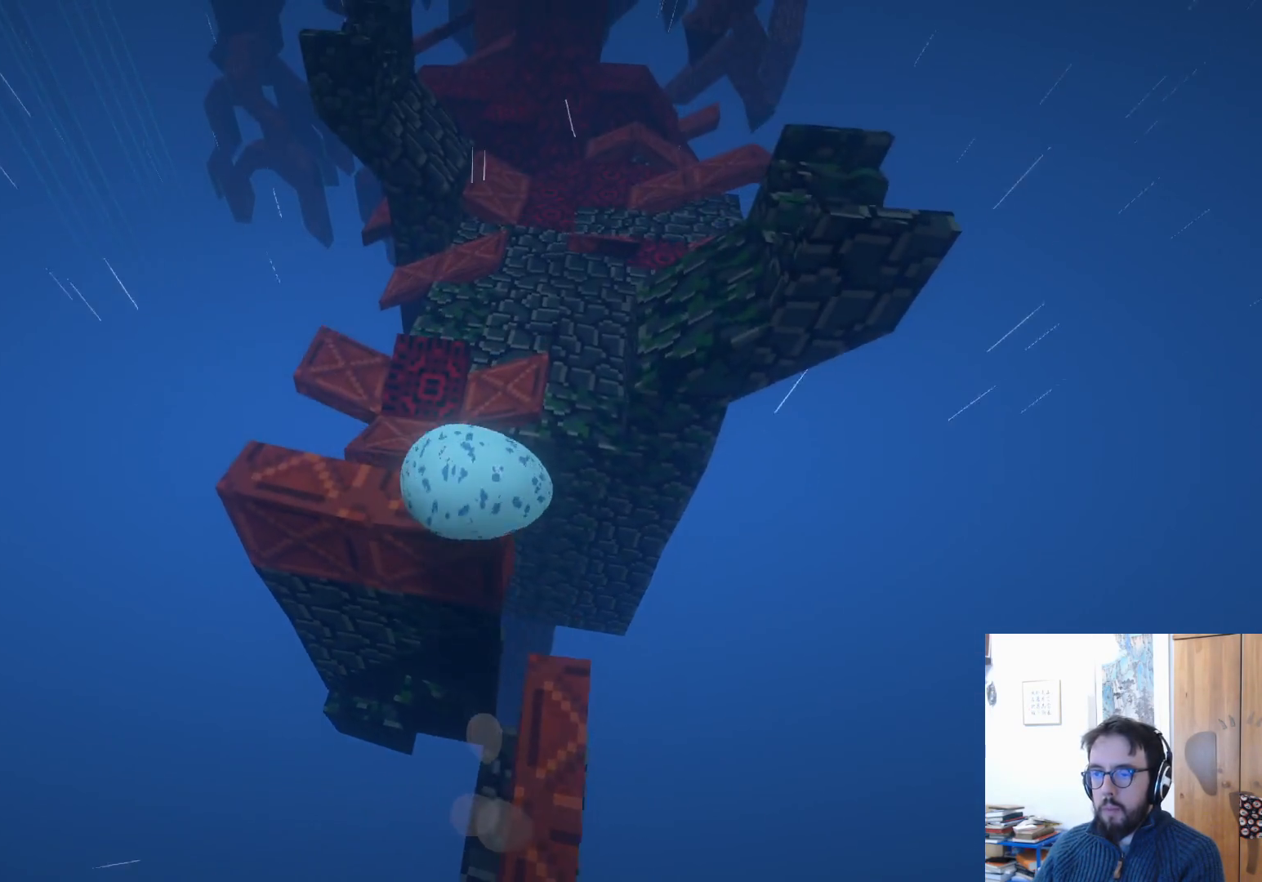
{"buttons": ["A"], "left_stick": "up", "right_stick": "center", "events": [[200, "left_stick", "up"], [333, "A", "down"]]}
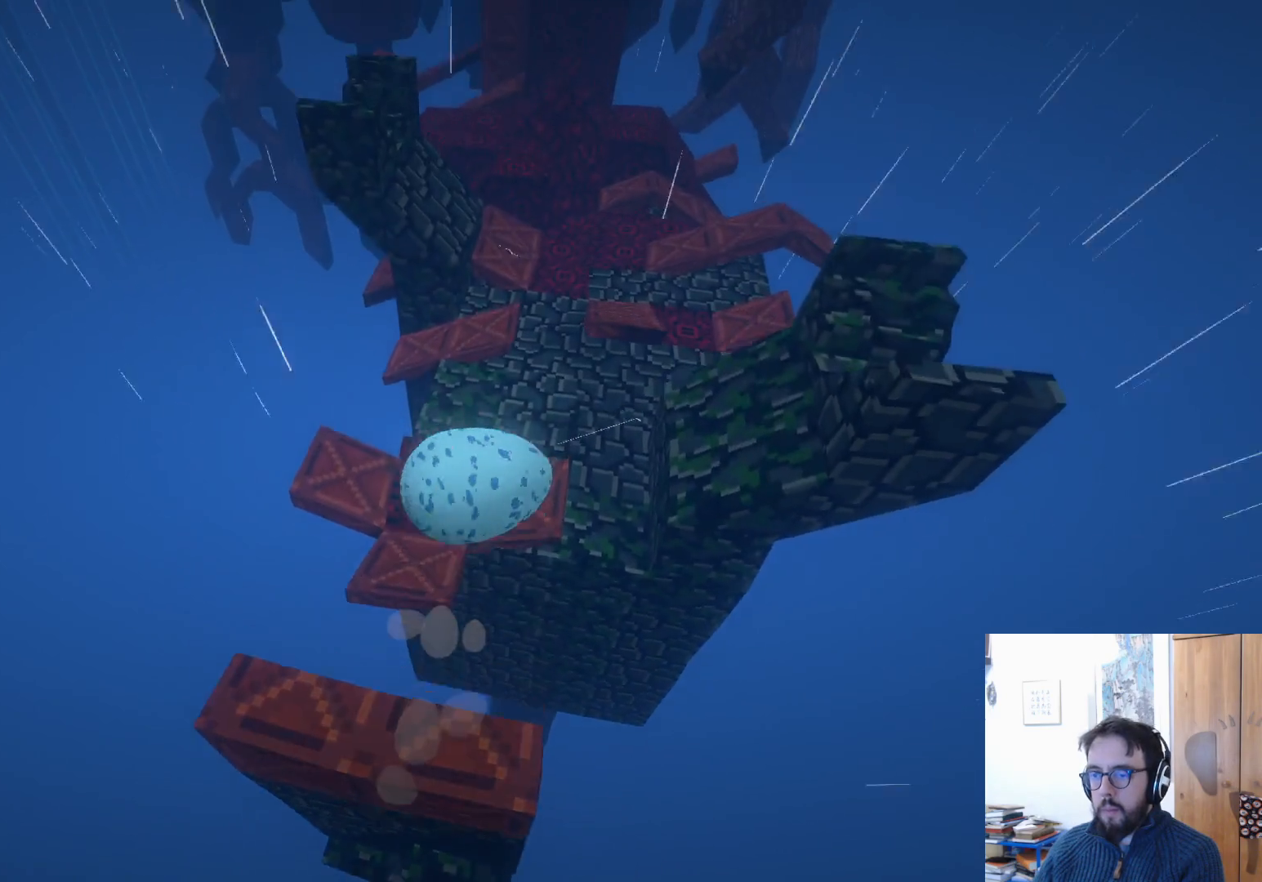
{"buttons": [], "left_stick": "up", "right_stick": "up-right", "events": [[17, "A", "up"], [367, "right_stick", "up-right"]]}
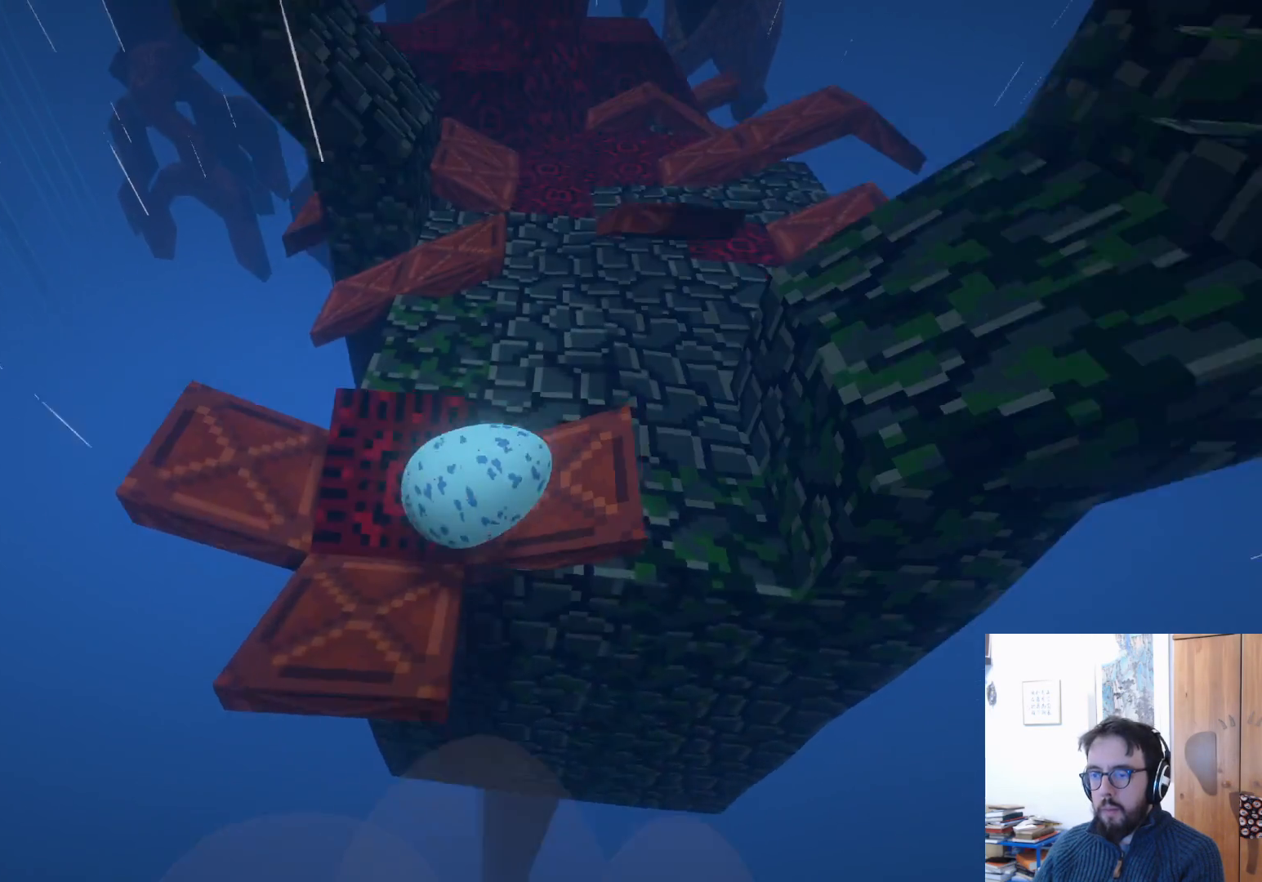
{"buttons": [], "left_stick": "up-right", "right_stick": "up-right", "events": [[150, "left_stick", "up-right"]]}
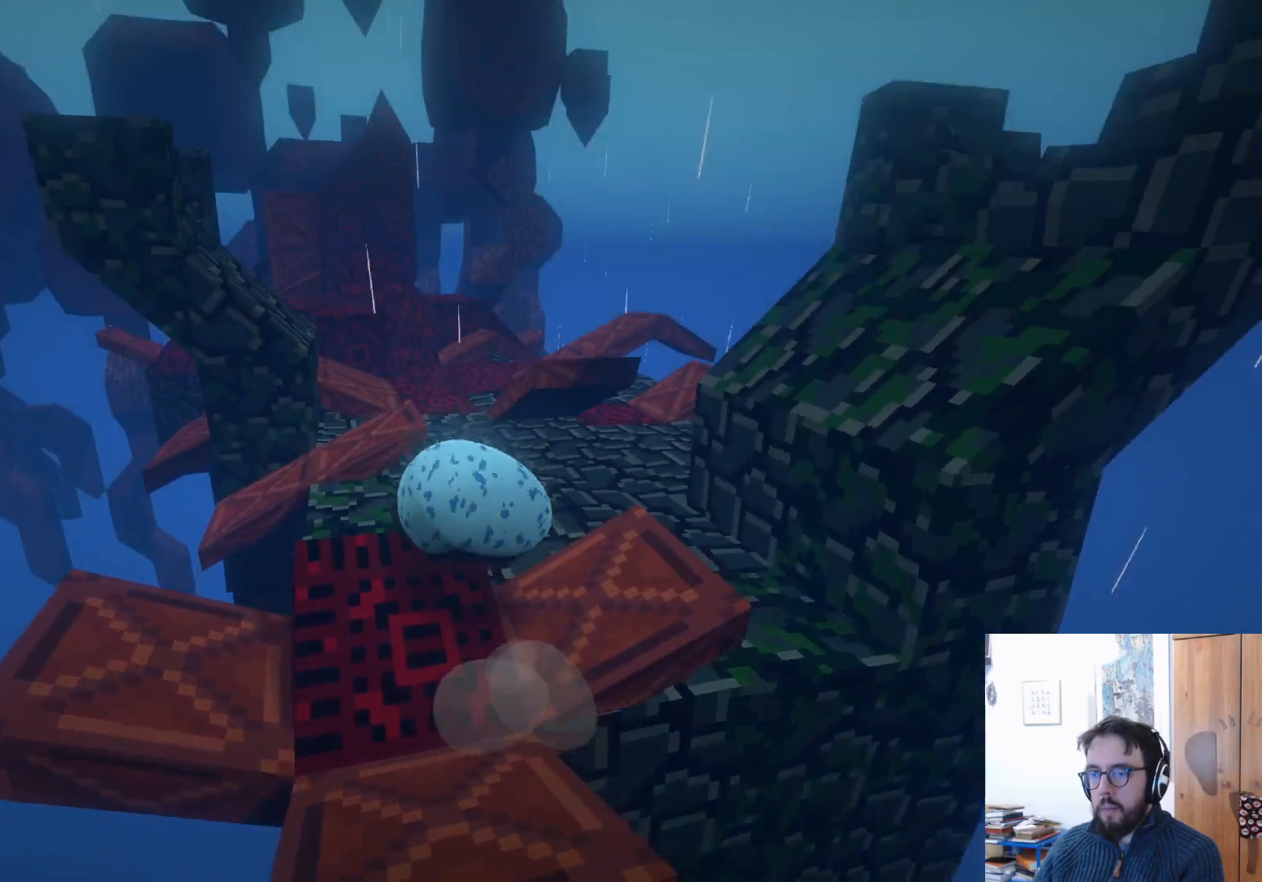
{"buttons": [], "left_stick": "up-right", "right_stick": "down", "events": [[17, "left_stick", "up"], [50, "right_stick", "center"], [350, "right_stick", "down"], [367, "left_stick", "up-right"]]}
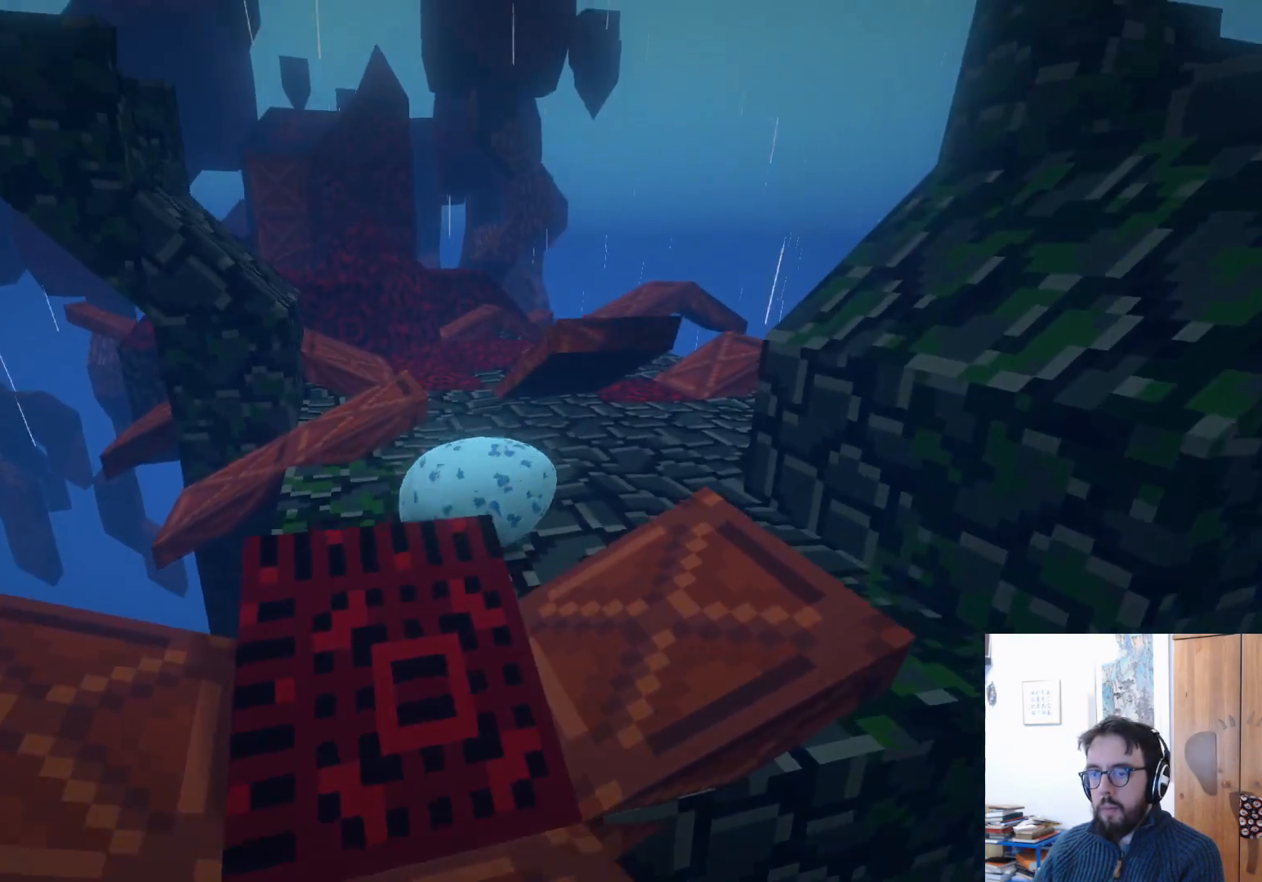
{"buttons": [], "left_stick": "left", "right_stick": "down-left", "events": [[183, "left_stick", "center"], [333, "right_stick", "down-left"], [417, "left_stick", "left"]]}
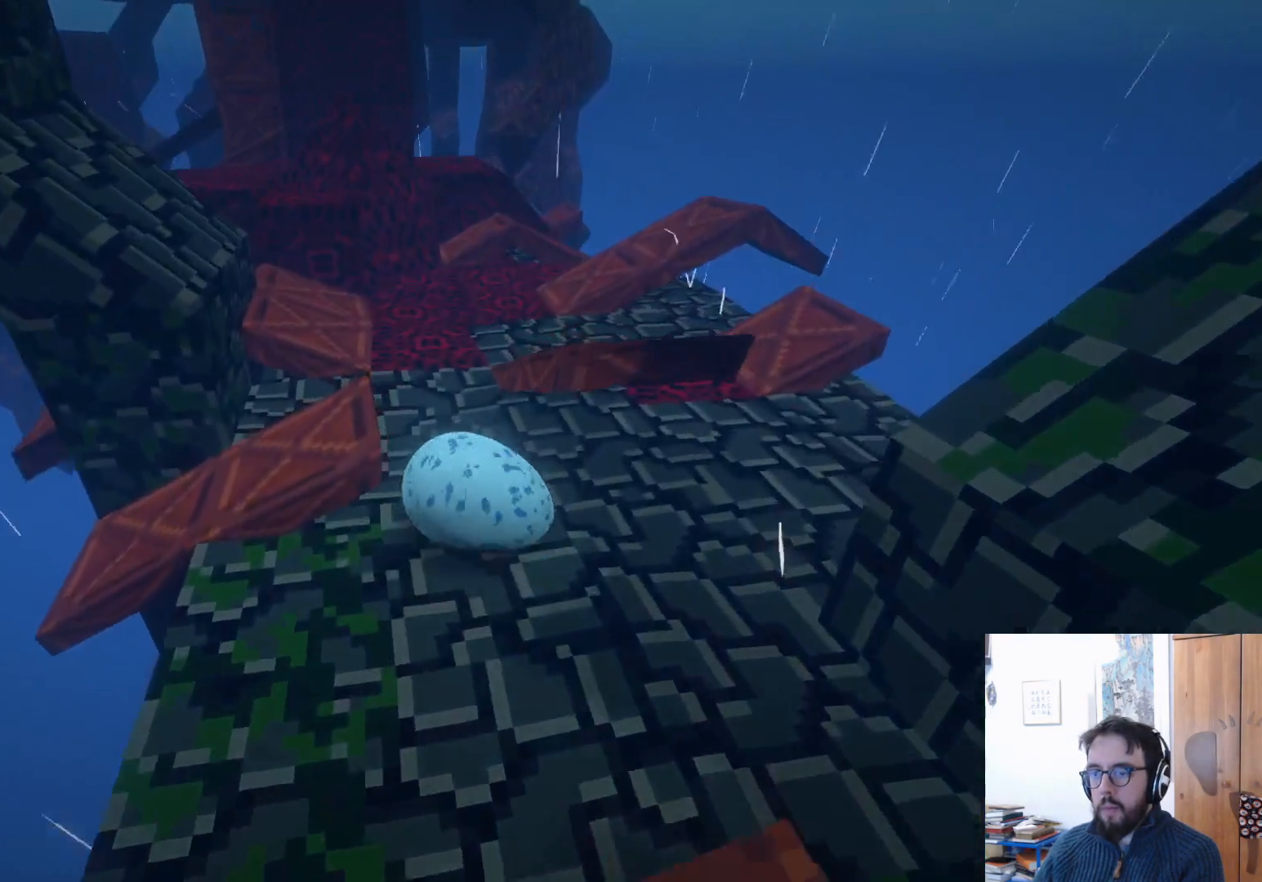
{"buttons": [], "left_stick": "center", "right_stick": "up-left", "events": [[117, "left_stick", "center"], [367, "right_stick", "up-left"]]}
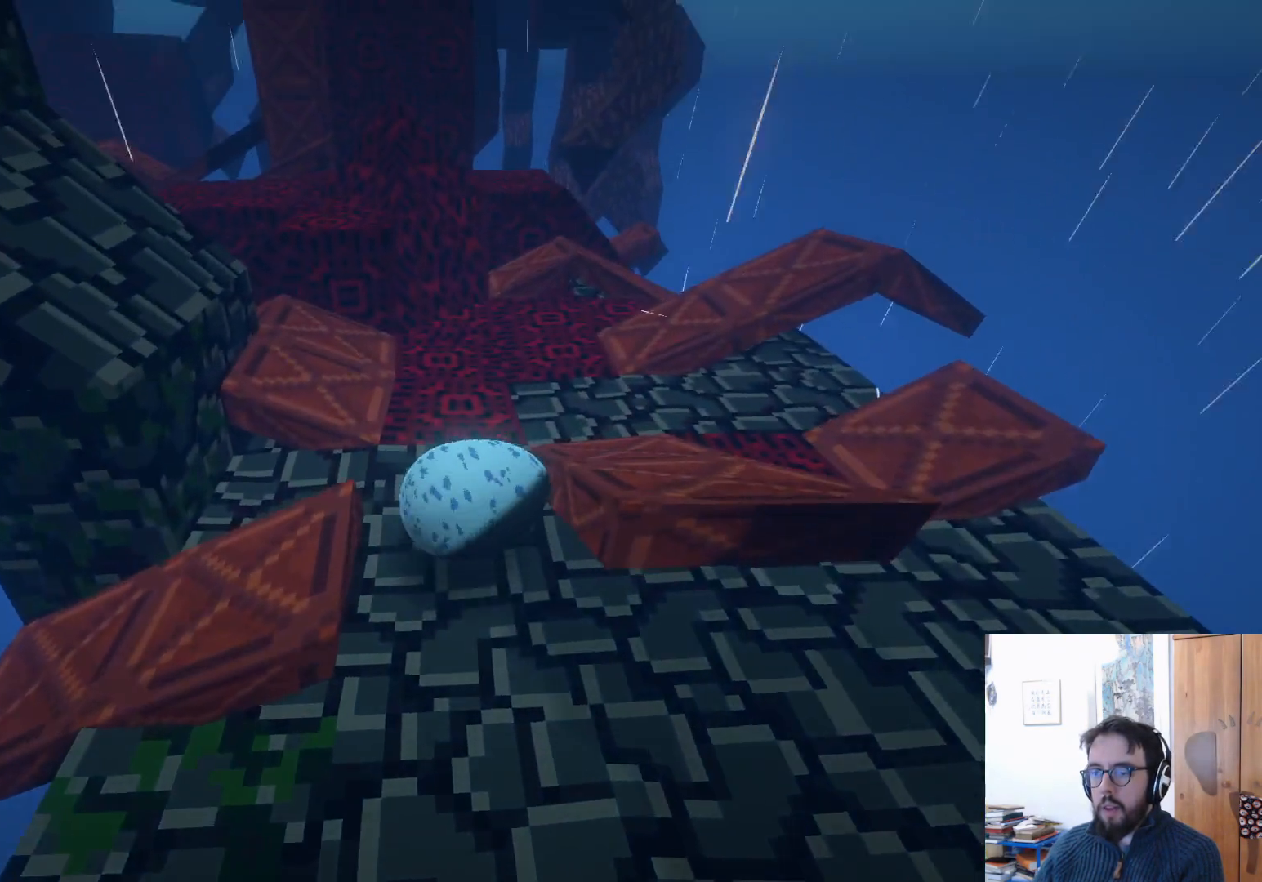
{"buttons": [], "left_stick": "center", "right_stick": "left", "events": [[150, "right_stick", "center"], [433, "right_stick", "left"]]}
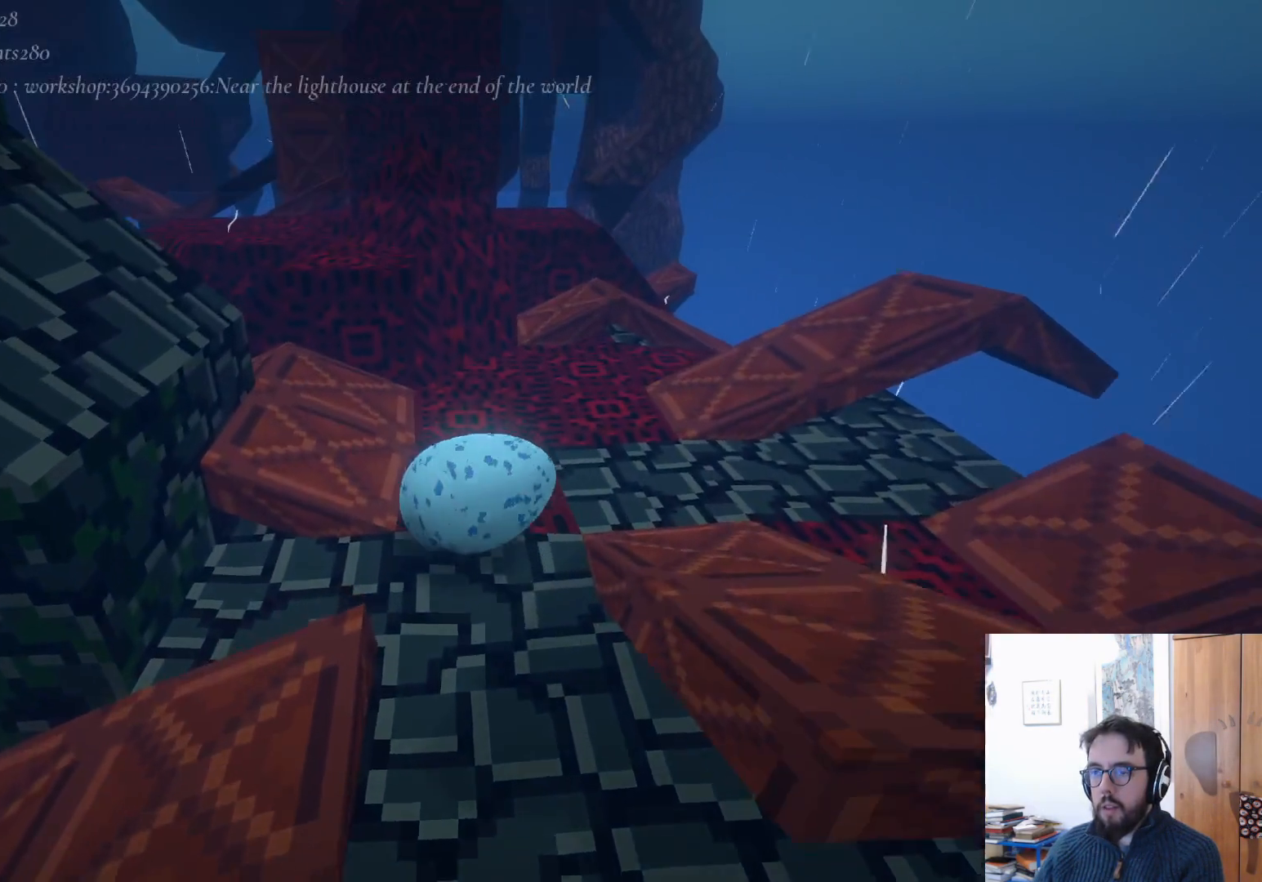
{"buttons": [], "left_stick": "center", "right_stick": "center", "events": [[83, "left_stick", "up-right"], [183, "right_stick", "up-left"], [283, "left_stick", "center"], [367, "right_stick", "center"]]}